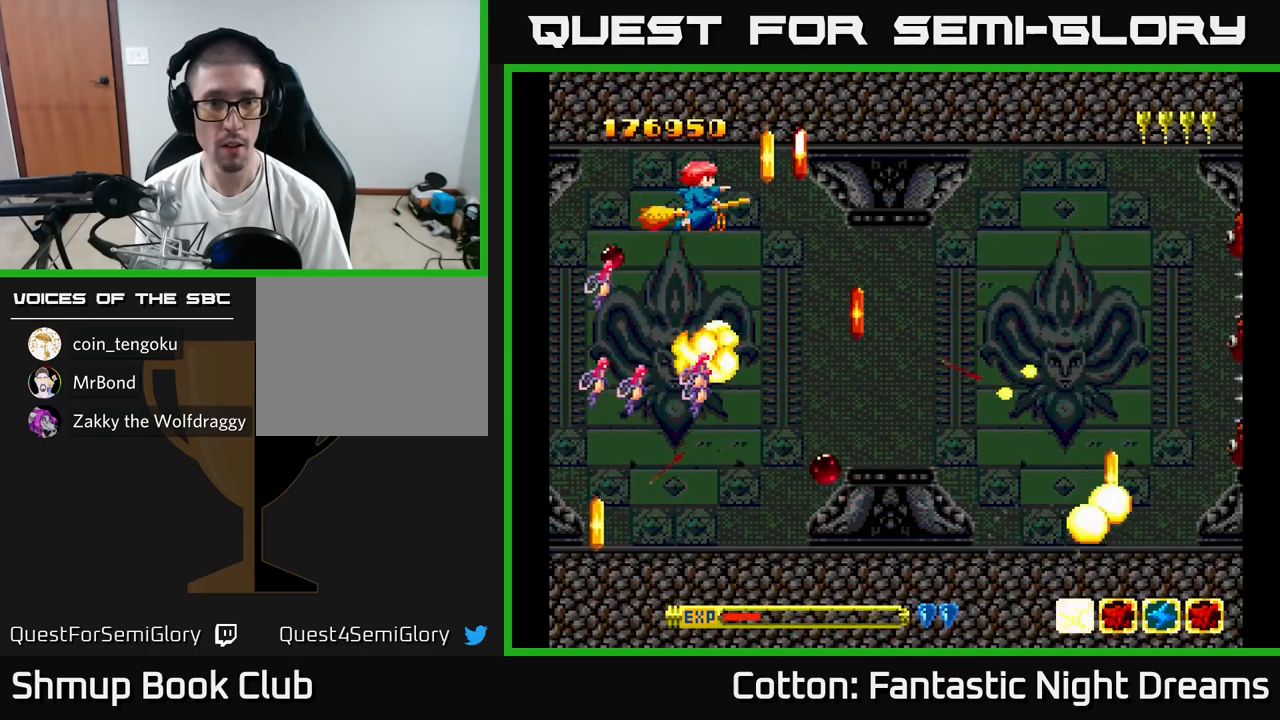
Gameplay with a controller (Xbox layout); each line is a JSON object with the inputs held at the frame after it. "events" lists button and stick changes between this image and that frame as [ms after this image, input, new state], when the widget could be followed in between. Not read: left_stick.
{"buttons": ["B", "Y", "DPAD_DOWN", "DPAD_LEFT"], "right_stick": "center", "events": [[17, "DPAD_UP", "down"], [67, "DPAD_UP", "up"], [134, "DPAD_DOWN", "down"], [250, "DPAD_DOWN", "up"], [350, "DPAD_DOWN", "down"], [400, "DPAD_RIGHT", "up"], [434, "DPAD_LEFT", "down"], [450, "B", "down"], [450, "Y", "down"]]}
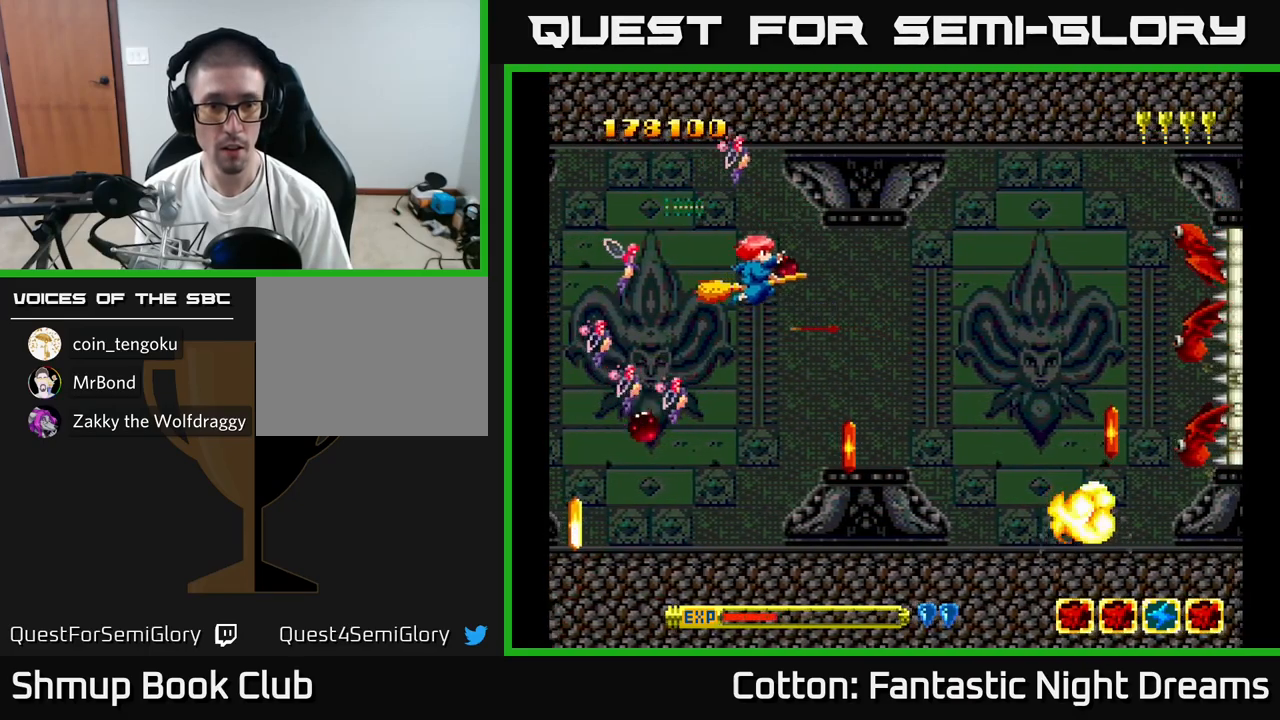
{"buttons": ["B", "Y", "DPAD_DOWN"], "right_stick": "center", "events": [[17, "DPAD_DOWN", "up"], [50, "DPAD_UP", "down"], [117, "DPAD_LEFT", "up"], [167, "DPAD_UP", "up"], [184, "DPAD_RIGHT", "down"], [217, "DPAD_DOWN", "down"], [400, "DPAD_RIGHT", "up"]]}
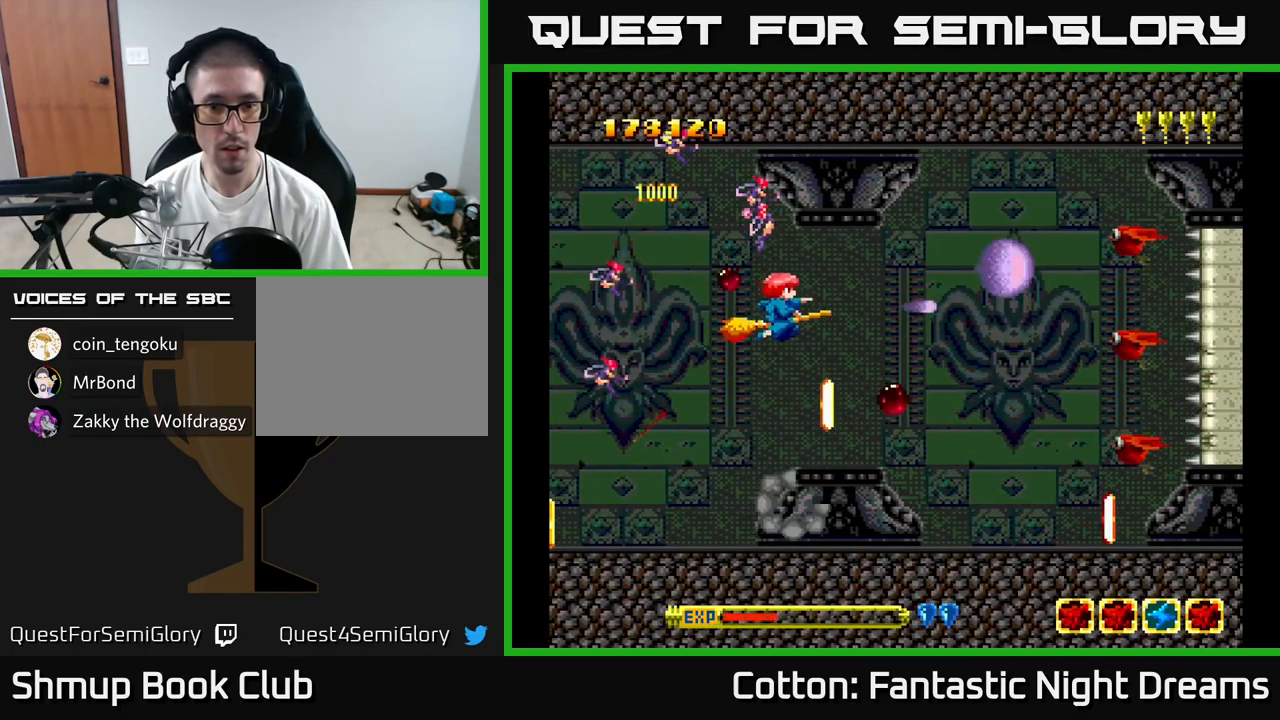
{"buttons": ["DPAD_DOWN"], "right_stick": "center"}
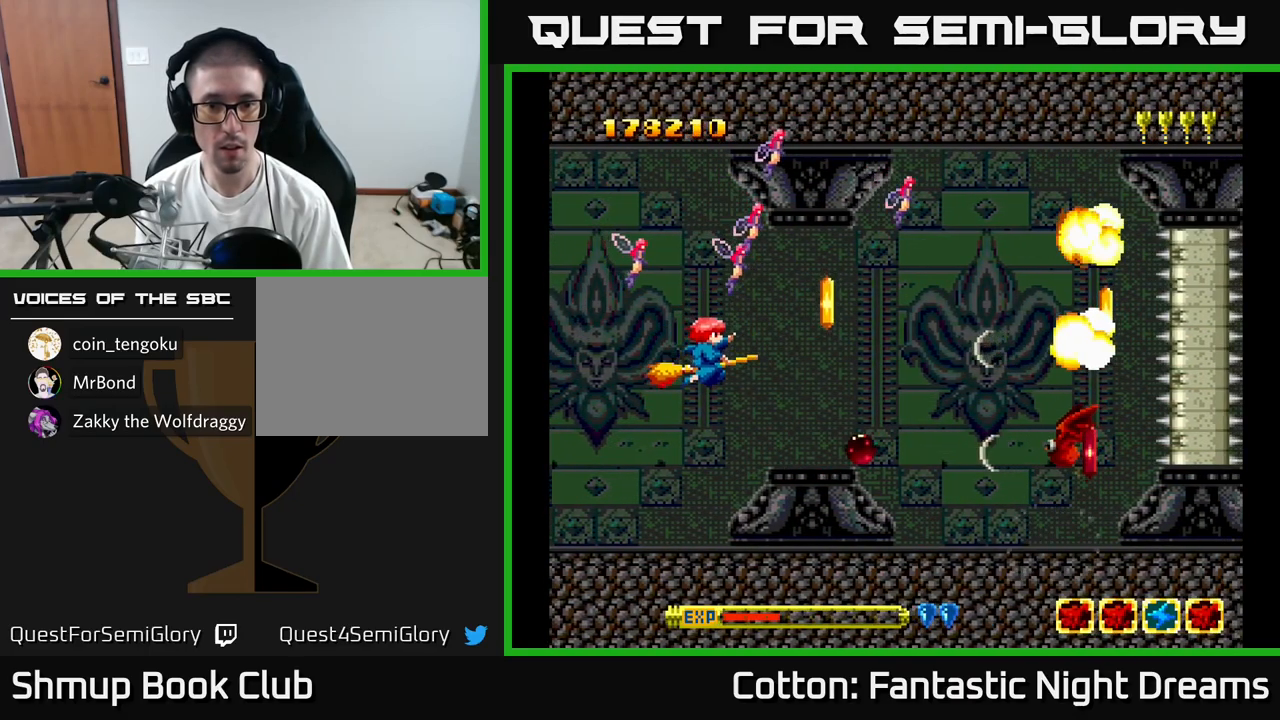
{"buttons": ["Y", "DPAD_RIGHT"], "right_stick": "center", "events": [[50, "B", "down"], [50, "DPAD_DOWN", "up"], [150, "B", "up"], [200, "DPAD_LEFT", "down"], [217, "DPAD_UP", "down"], [284, "DPAD_LEFT", "up"], [400, "Y", "down"], [417, "DPAD_RIGHT", "down"], [450, "DPAD_UP", "up"]]}
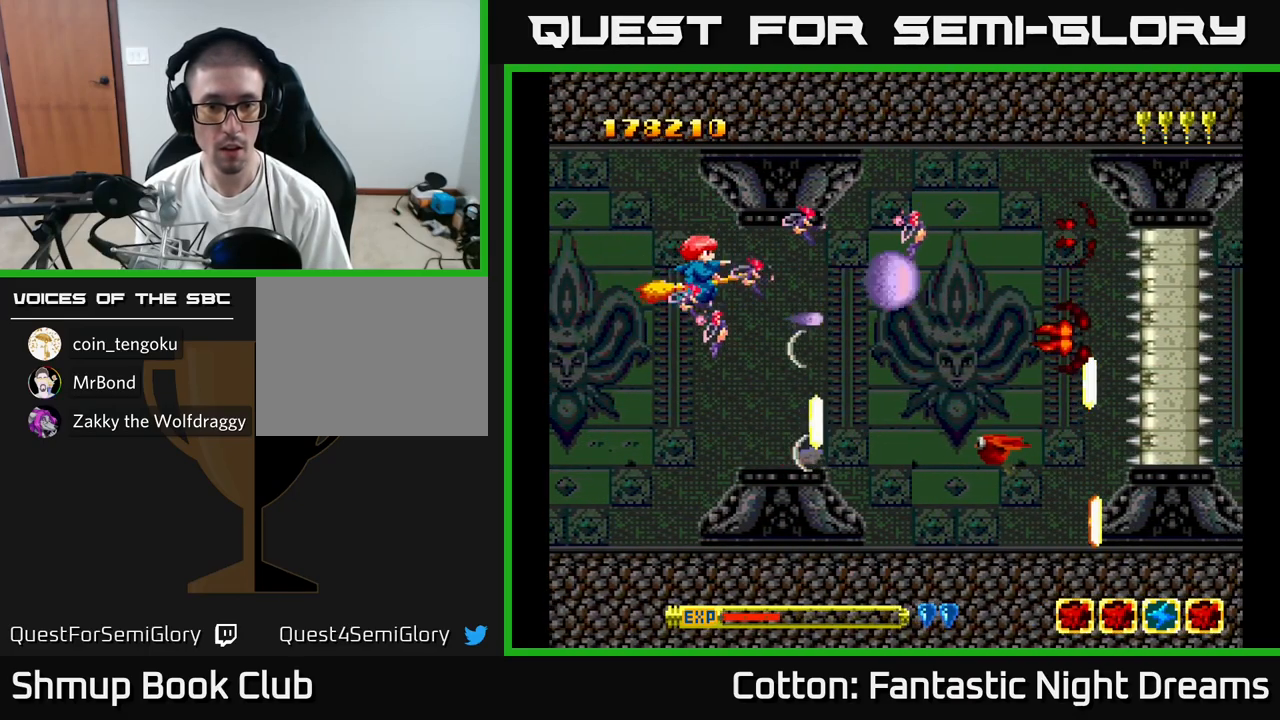
{"buttons": ["B", "Y"], "right_stick": "center", "events": [[100, "B", "down"], [234, "DPAD_RIGHT", "up"]]}
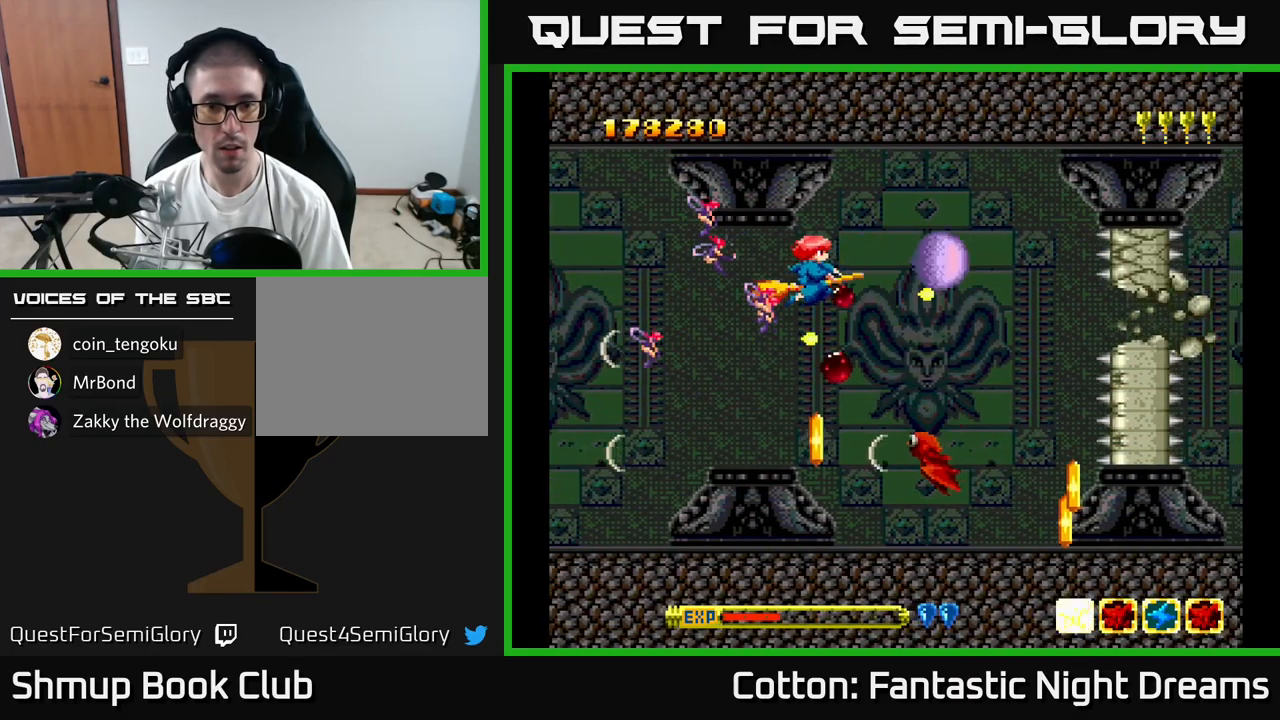
{"buttons": ["DPAD_DOWN"], "right_stick": "center"}
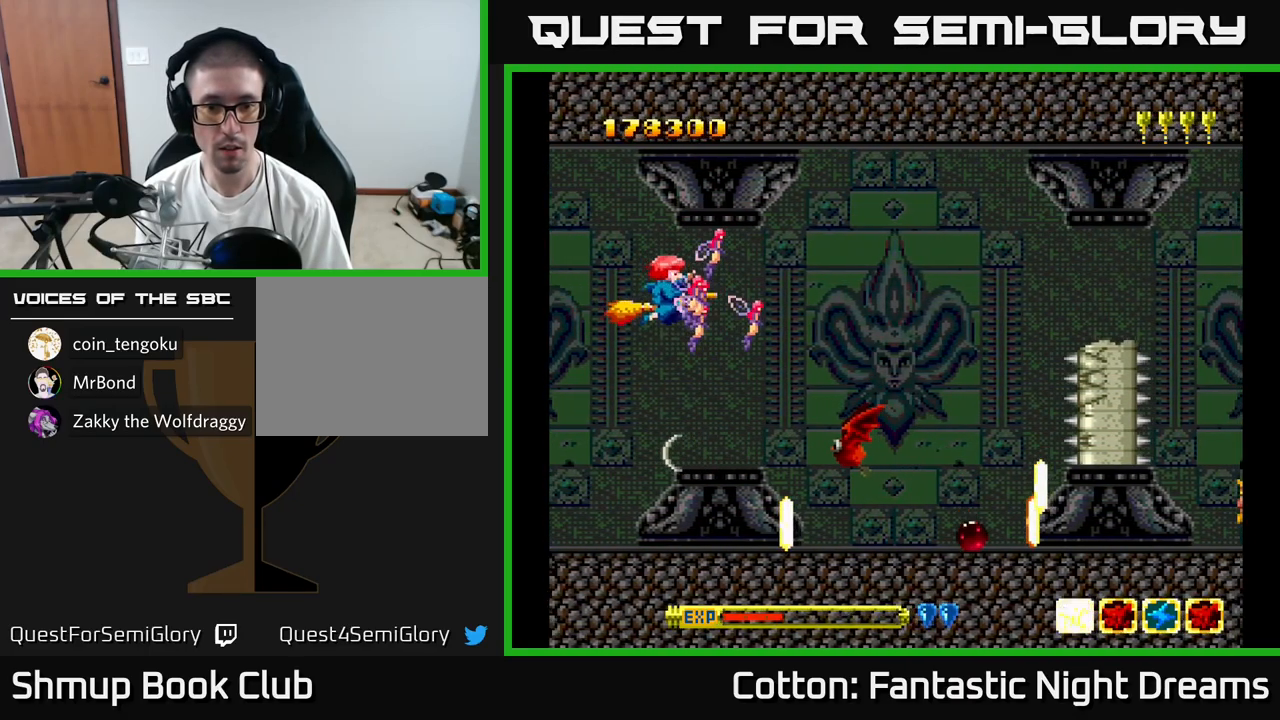
{"buttons": ["B", "Y", "DPAD_RIGHT"], "right_stick": "center", "events": [[34, "Y", "down"], [84, "B", "down"], [250, "DPAD_DOWN", "up"], [333, "DPAD_LEFT", "down"], [333, "DPAD_UP", "down"], [350, "DPAD_LEFT", "up"], [483, "DPAD_RIGHT", "down"], [500, "DPAD_UP", "up"]]}
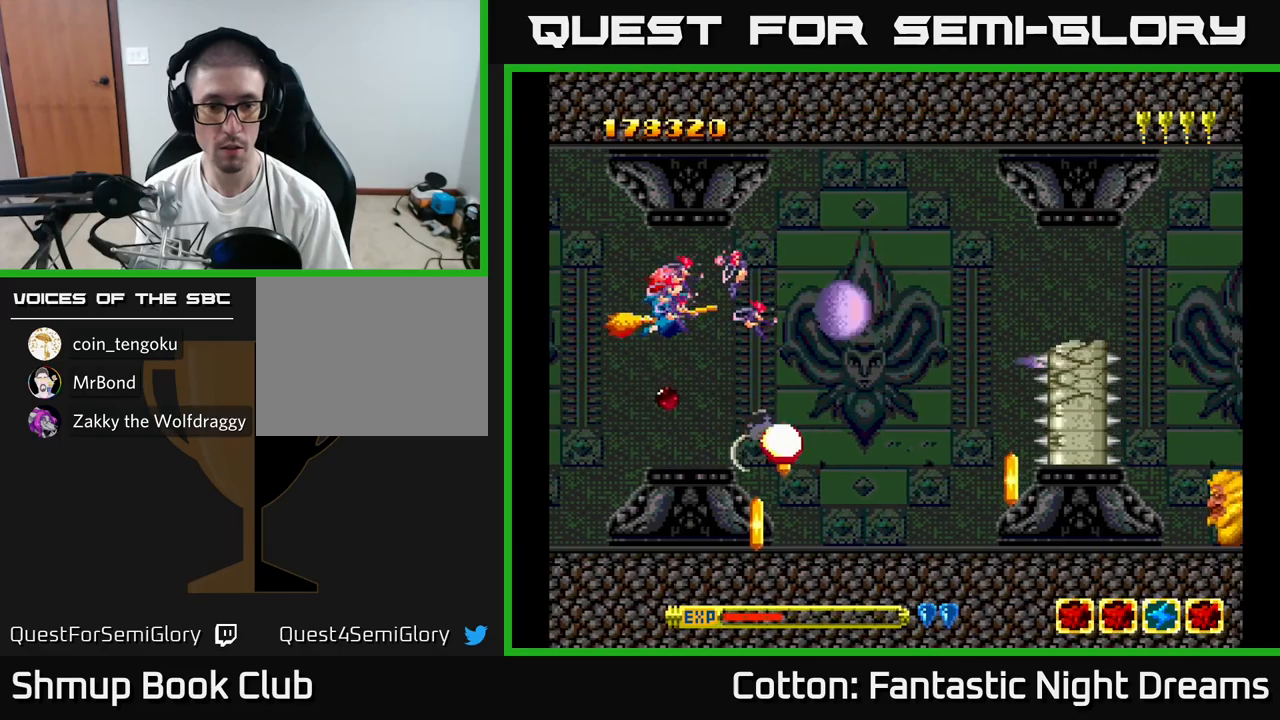
{"buttons": [], "right_stick": "center", "events": [[100, "B", "up"], [100, "Y", "up"], [133, "DPAD_RIGHT", "up"]]}
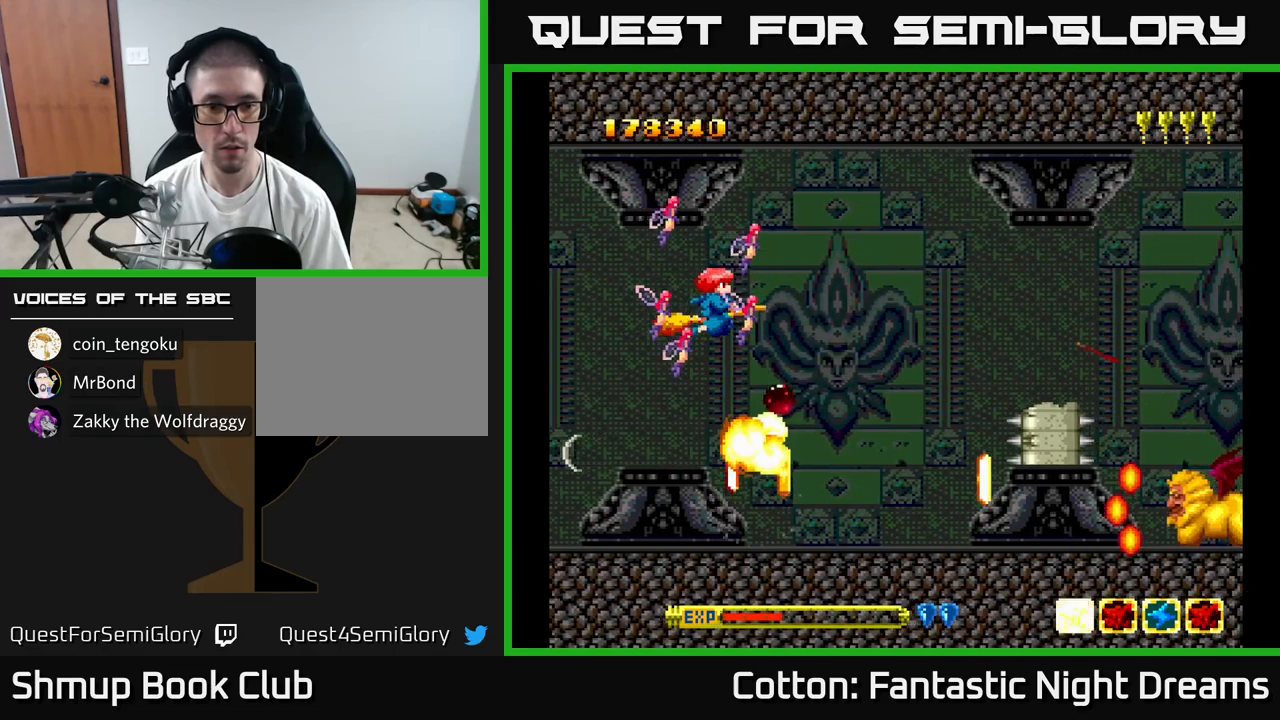
{"buttons": ["B", "Y", "DPAD_DOWN"], "right_stick": "center", "events": [[250, "DPAD_DOWN", "down"], [416, "Y", "down"], [433, "B", "down"]]}
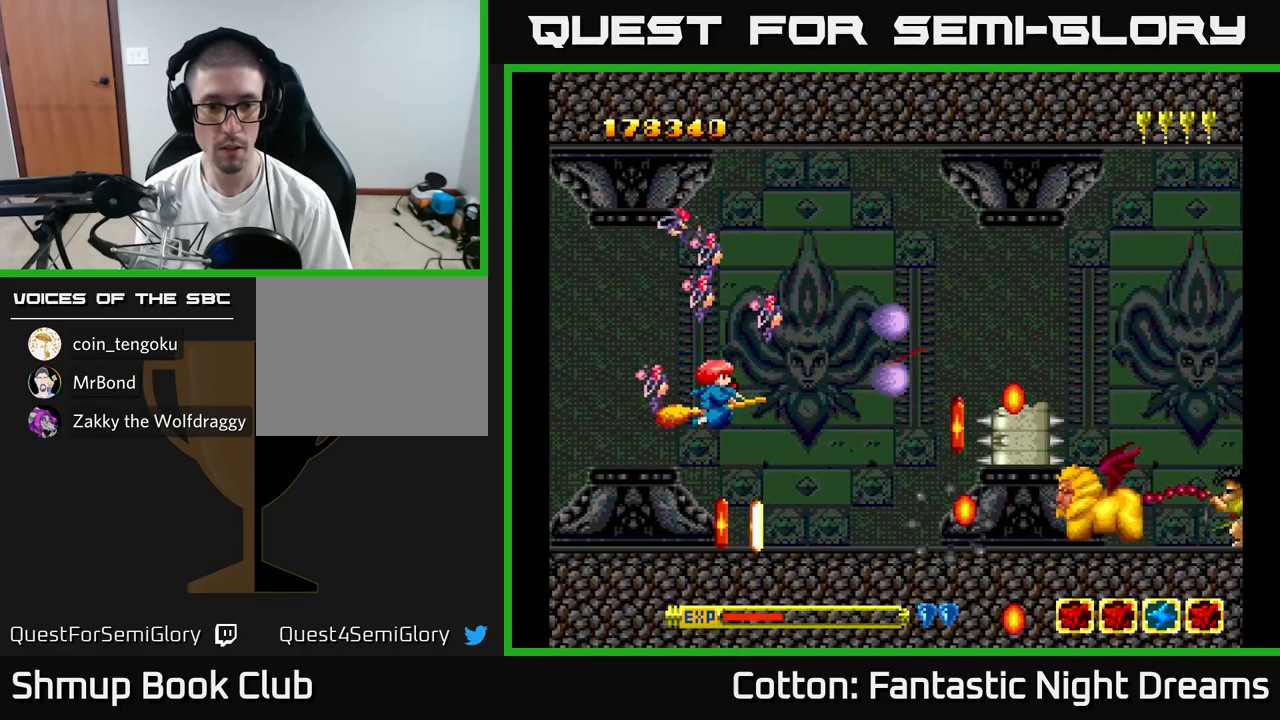
{"buttons": ["B", "Y", "DPAD_UP", "DPAD_LEFT"], "right_stick": "center", "events": [[300, "DPAD_DOWN", "up"], [300, "DPAD_LEFT", "down"], [333, "DPAD_UP", "down"], [333, "Y", "up"], [350, "B", "up"], [383, "DPAD_LEFT", "up"], [416, "B", "down"], [416, "Y", "down"], [433, "DPAD_LEFT", "down"]]}
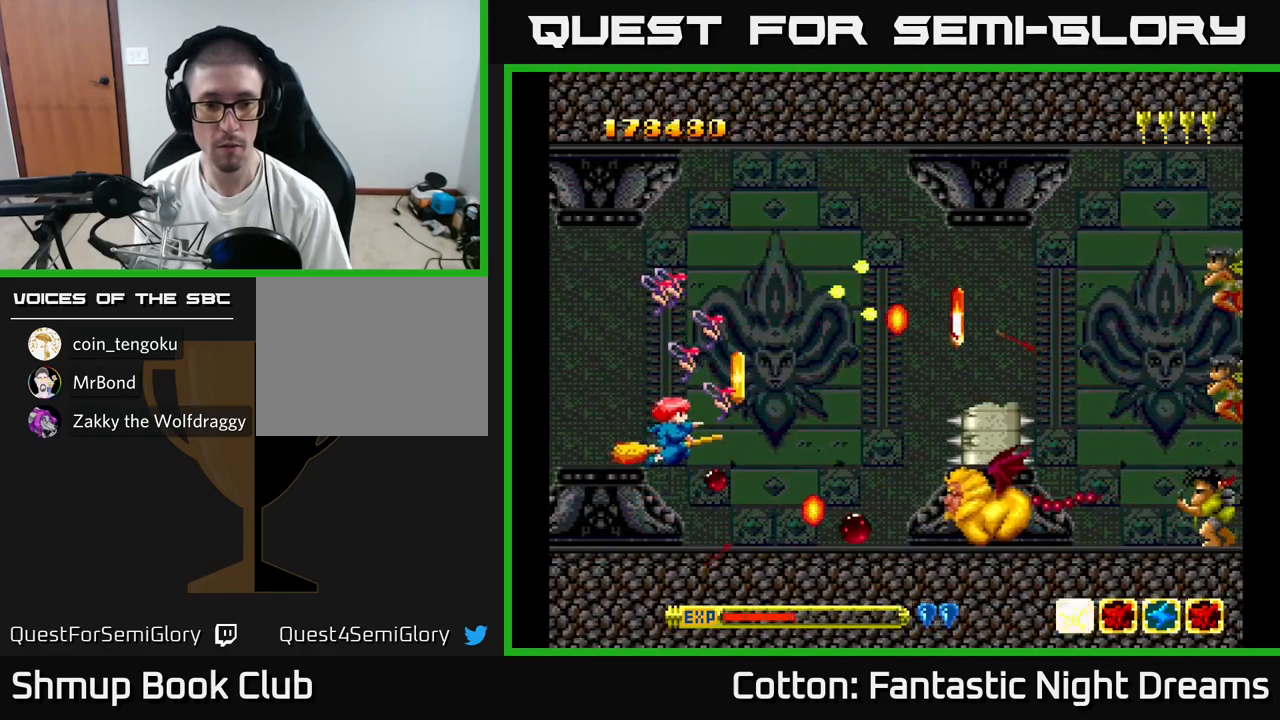
{"buttons": ["DPAD_UP", "DPAD_LEFT"], "right_stick": "center", "events": [[33, "DPAD_LEFT", "up"], [133, "DPAD_RIGHT", "down"], [216, "DPAD_UP", "up"], [233, "DPAD_UP", "down"], [250, "DPAD_RIGHT", "up"], [400, "B", "up"], [400, "Y", "up"], [450, "DPAD_LEFT", "down"]]}
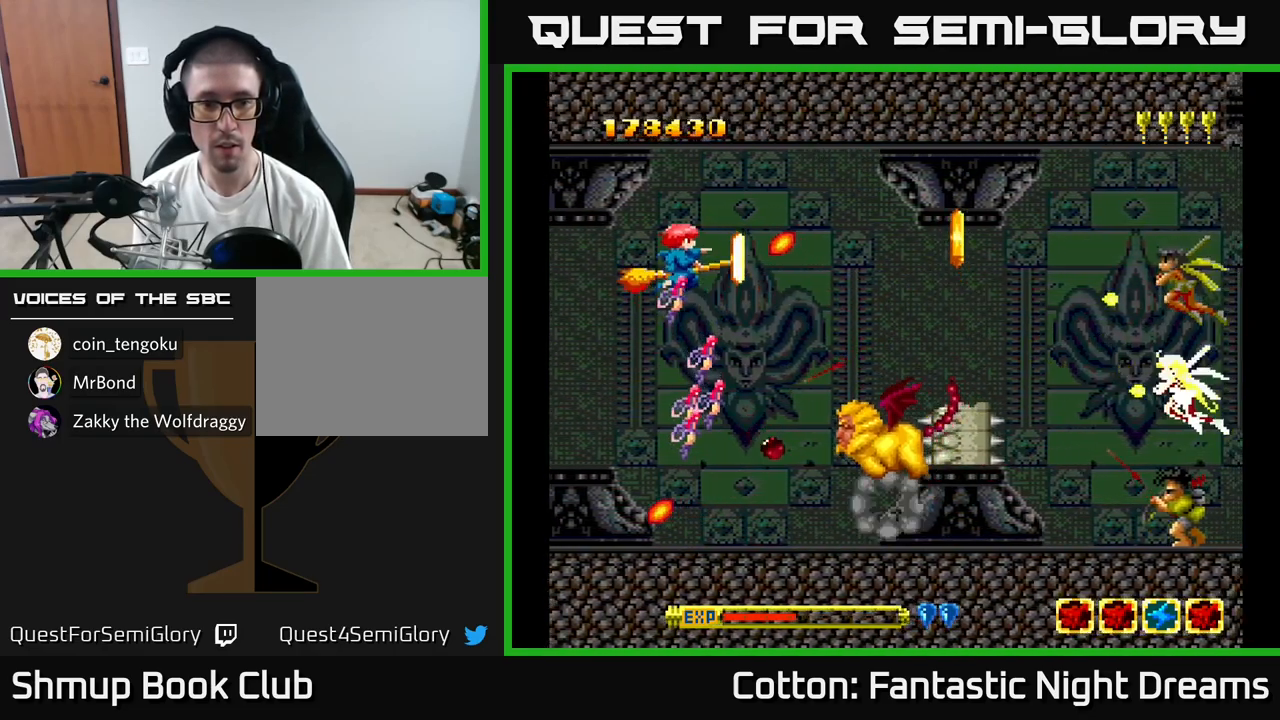
{"buttons": ["B", "Y", "DPAD_DOWN"], "right_stick": "center", "events": [[116, "B", "down"], [116, "Y", "down"], [150, "DPAD_LEFT", "up"], [233, "DPAD_LEFT", "down"], [233, "DPAD_UP", "up"], [250, "DPAD_DOWN", "down"], [333, "DPAD_LEFT", "up"]]}
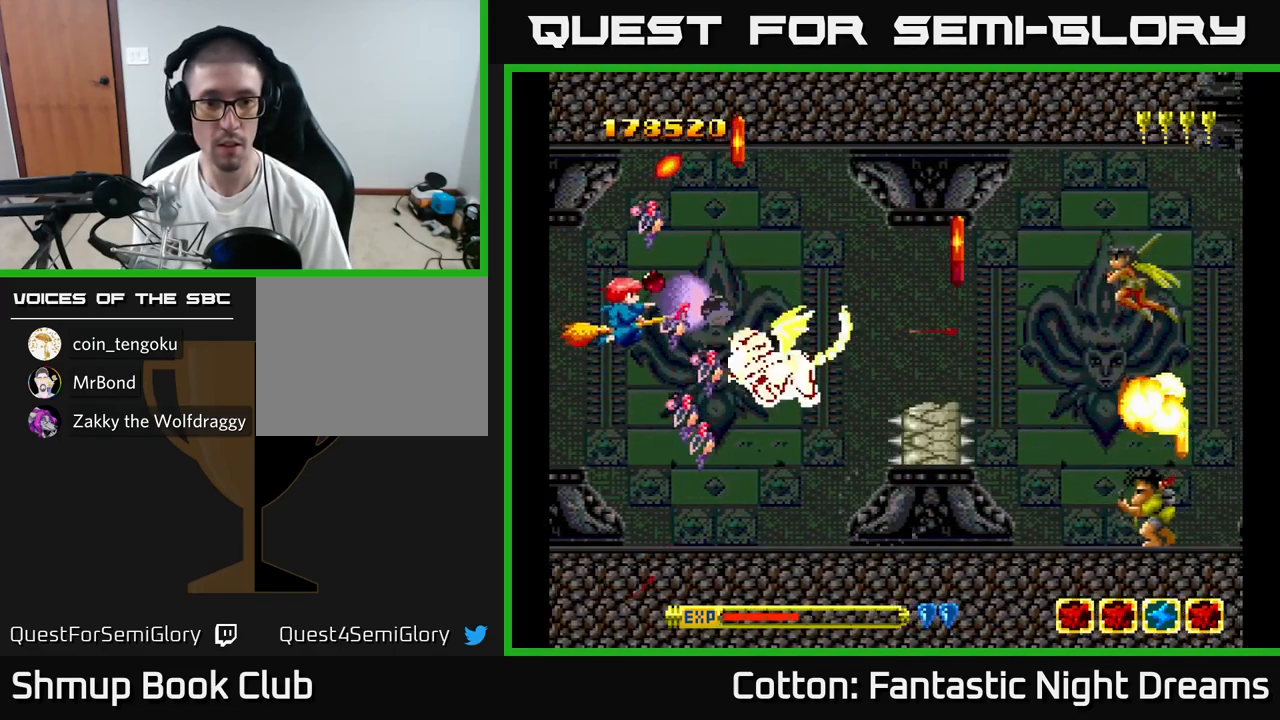
{"buttons": ["B", "Y", "DPAD_UP", "DPAD_RIGHT"], "right_stick": "center", "events": [[83, "DPAD_DOWN", "up"], [83, "DPAD_LEFT", "down"], [116, "DPAD_UP", "down"], [200, "DPAD_LEFT", "up"], [216, "DPAD_UP", "up"], [400, "DPAD_UP", "down"], [433, "DPAD_RIGHT", "down"]]}
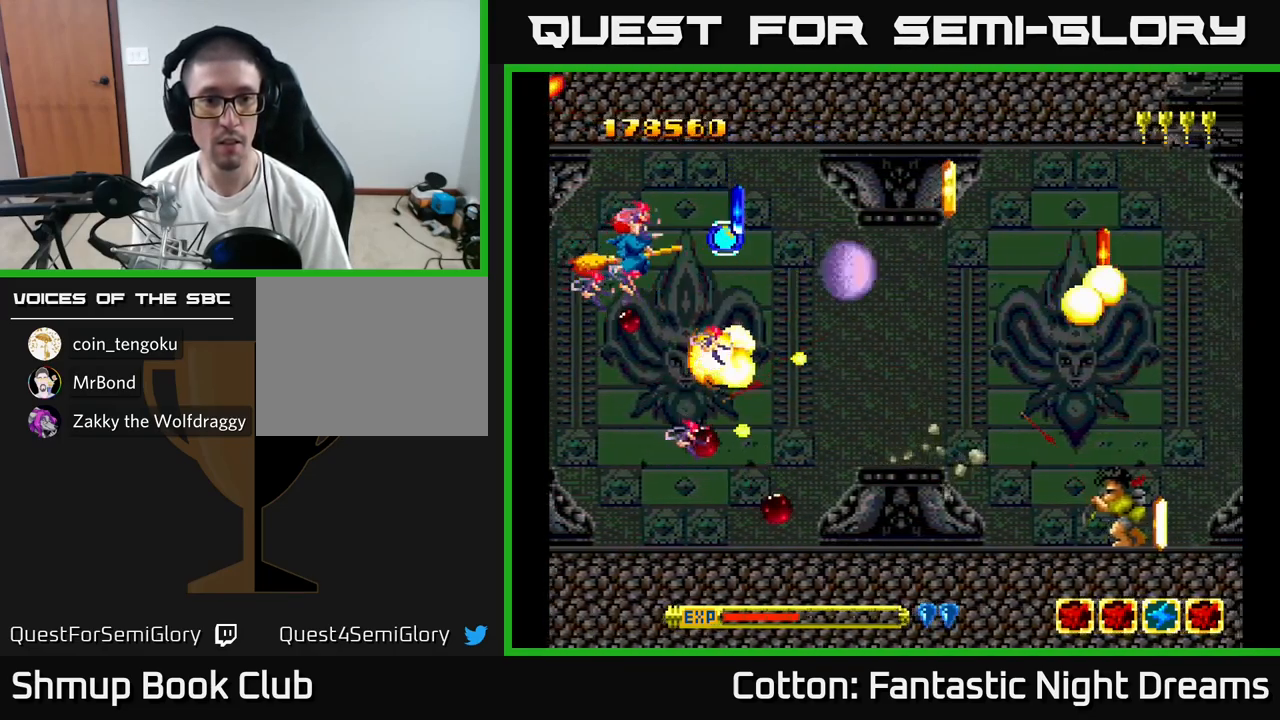
{"buttons": ["DPAD_LEFT"], "right_stick": "center", "events": [[66, "Y", "up"], [83, "B", "up"], [100, "DPAD_UP", "up"], [200, "DPAD_UP", "down"], [316, "DPAD_RIGHT", "up"], [316, "DPAD_UP", "up"], [416, "DPAD_LEFT", "down"]]}
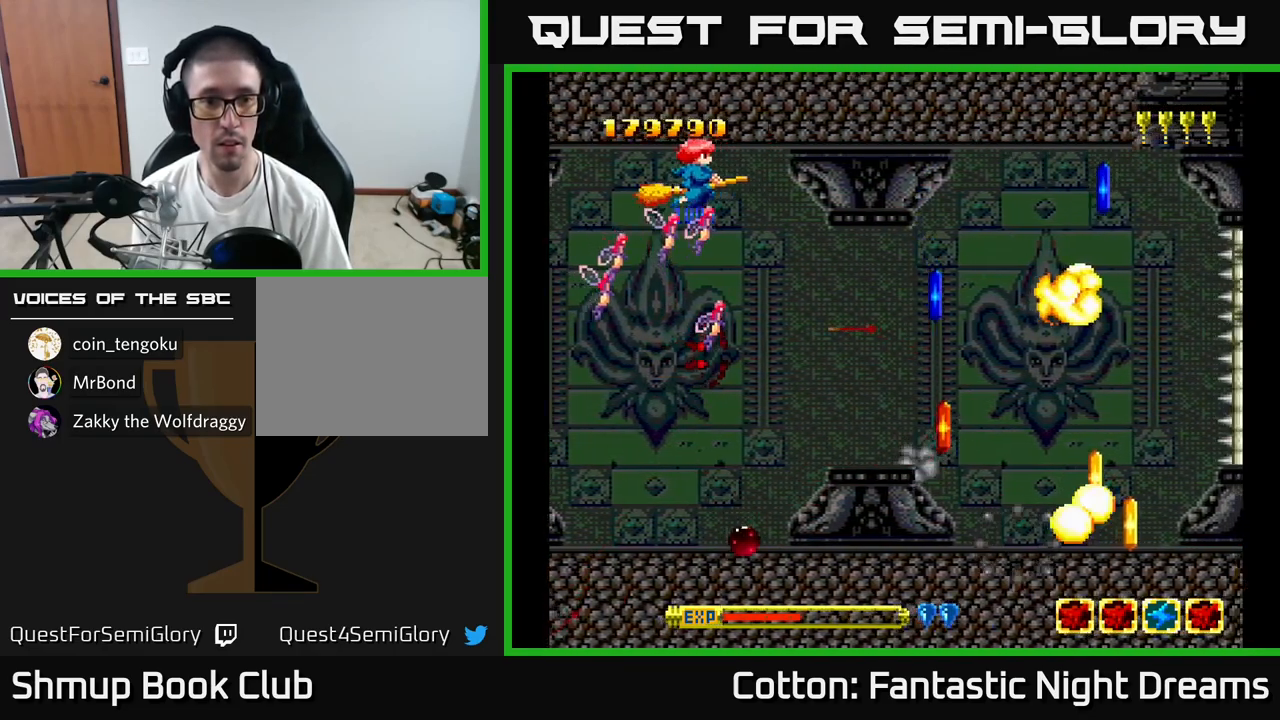
{"buttons": ["B", "Y", "DPAD_DOWN", "DPAD_RIGHT"], "right_stick": "center"}
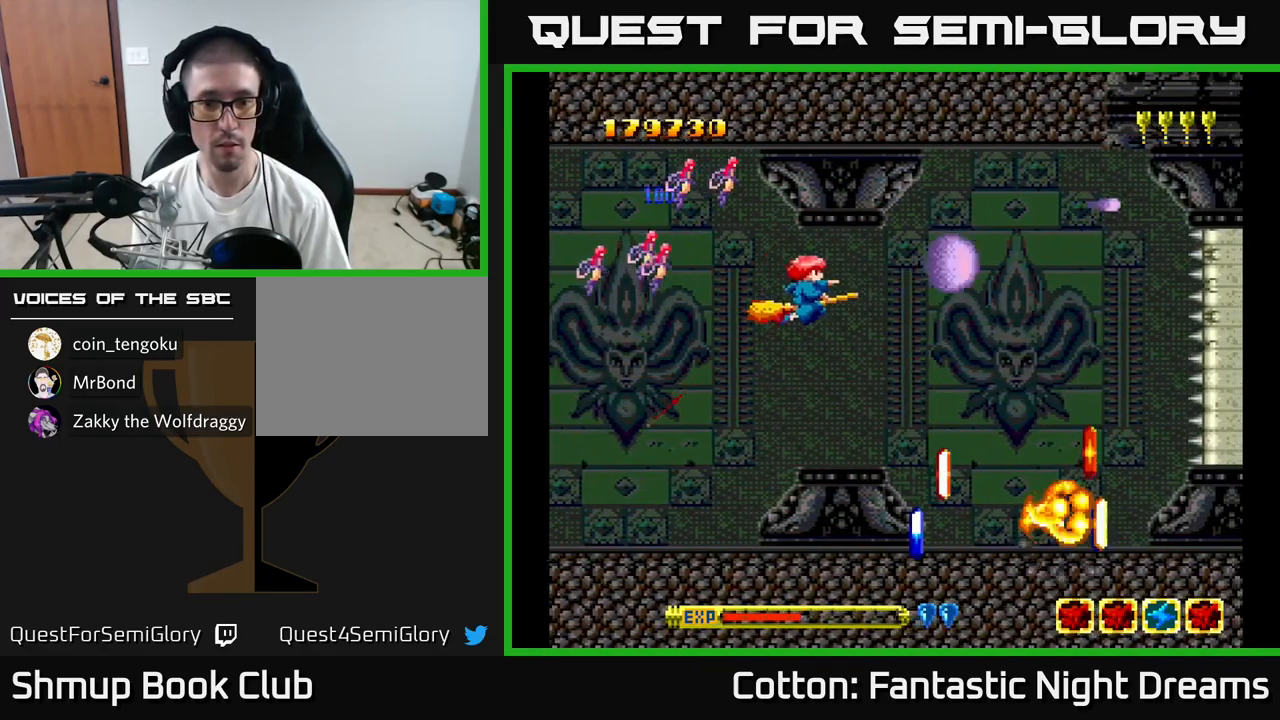
{"buttons": ["DPAD_LEFT"], "right_stick": "center", "events": [[66, "DPAD_DOWN", "up"], [283, "DPAD_DOWN", "down"], [283, "DPAD_RIGHT", "up"], [316, "DPAD_LEFT", "down"], [400, "Y", "up"], [416, "B", "up"], [416, "DPAD_DOWN", "up"]]}
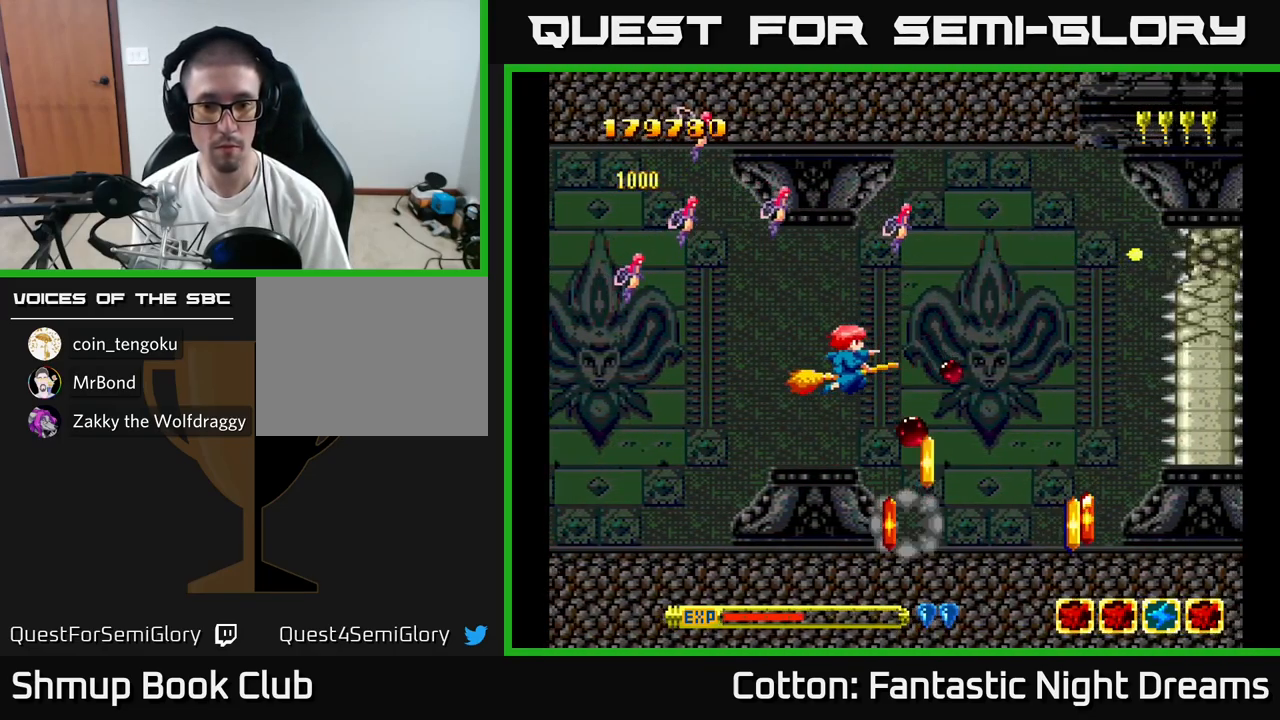
{"buttons": ["B"], "right_stick": "center", "events": [[16, "DPAD_LEFT", "up"], [333, "DPAD_DOWN", "down"], [433, "B", "down"], [500, "DPAD_DOWN", "up"]]}
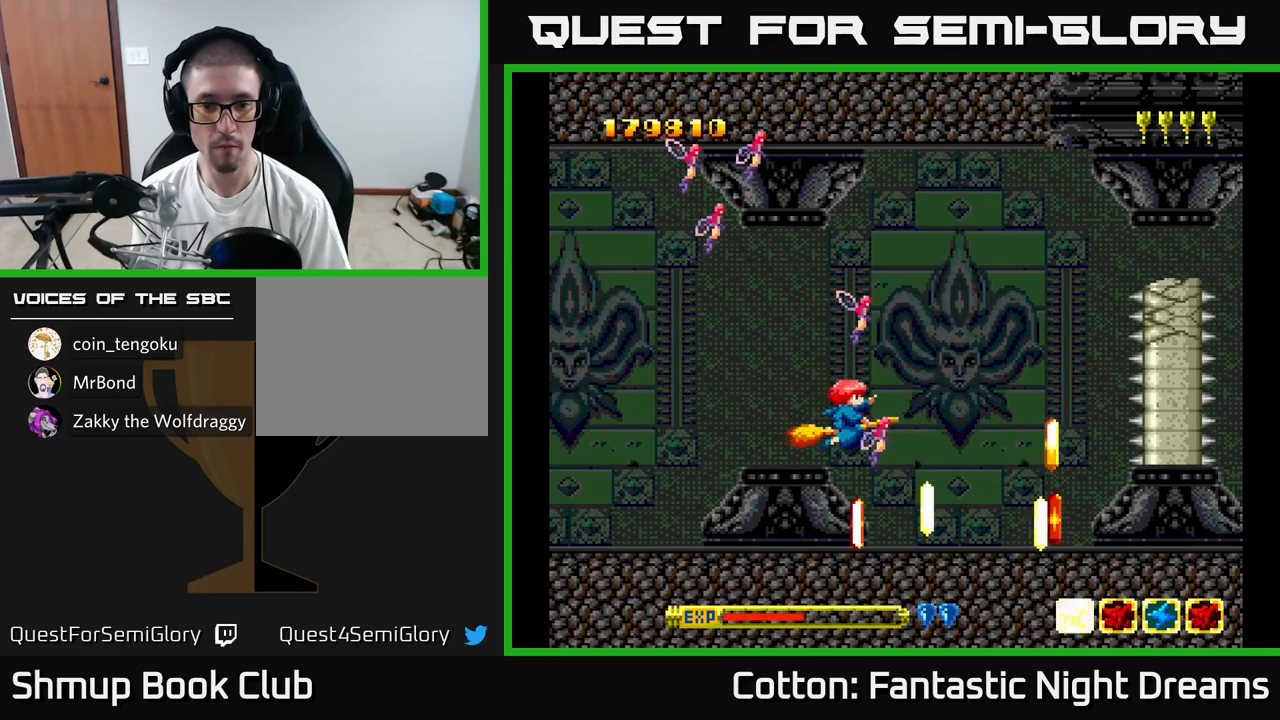
{"buttons": [], "right_stick": "center", "events": [[33, "DPAD_LEFT", "down"], [83, "B", "up"], [100, "DPAD_LEFT", "up"], [383, "B", "down"], [417, "DPAD_LEFT", "down"], [450, "B", "up"], [483, "DPAD_LEFT", "up"]]}
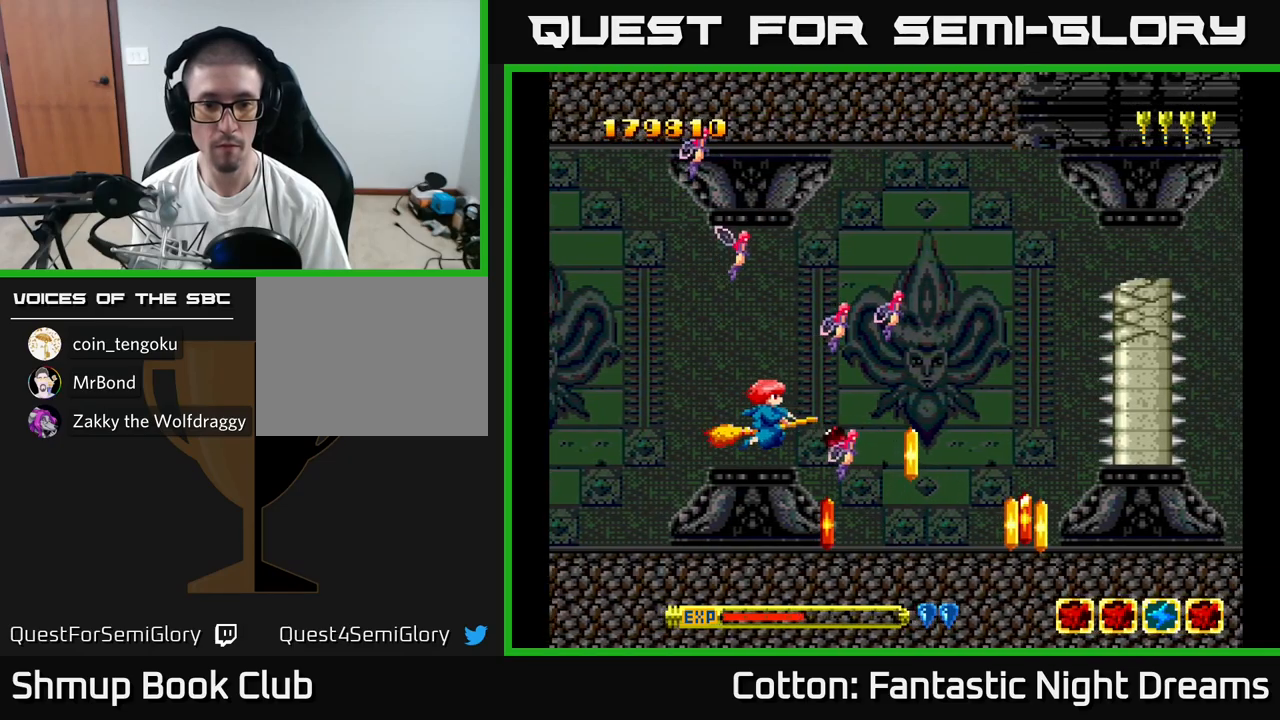
{"buttons": [], "right_stick": "center", "events": [[250, "DPAD_LEFT", "down"], [333, "B", "down"], [333, "DPAD_LEFT", "up"], [417, "B", "up"]]}
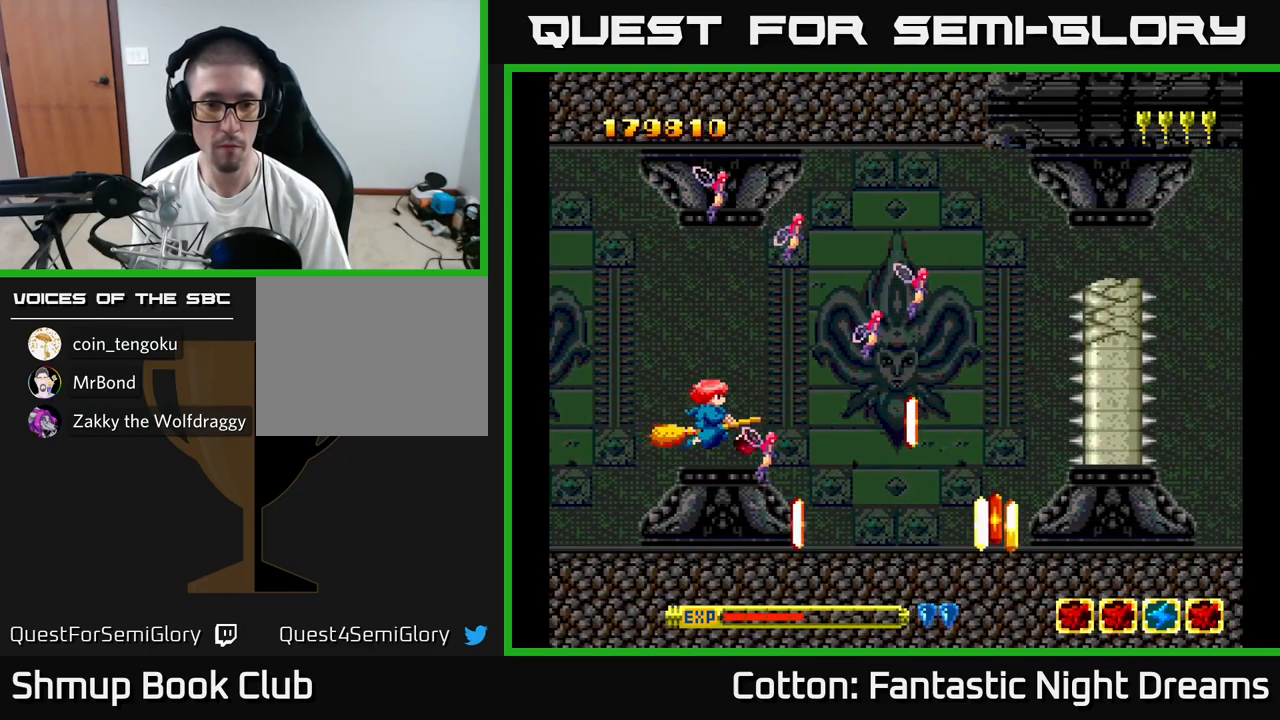
{"buttons": [], "right_stick": "center", "events": []}
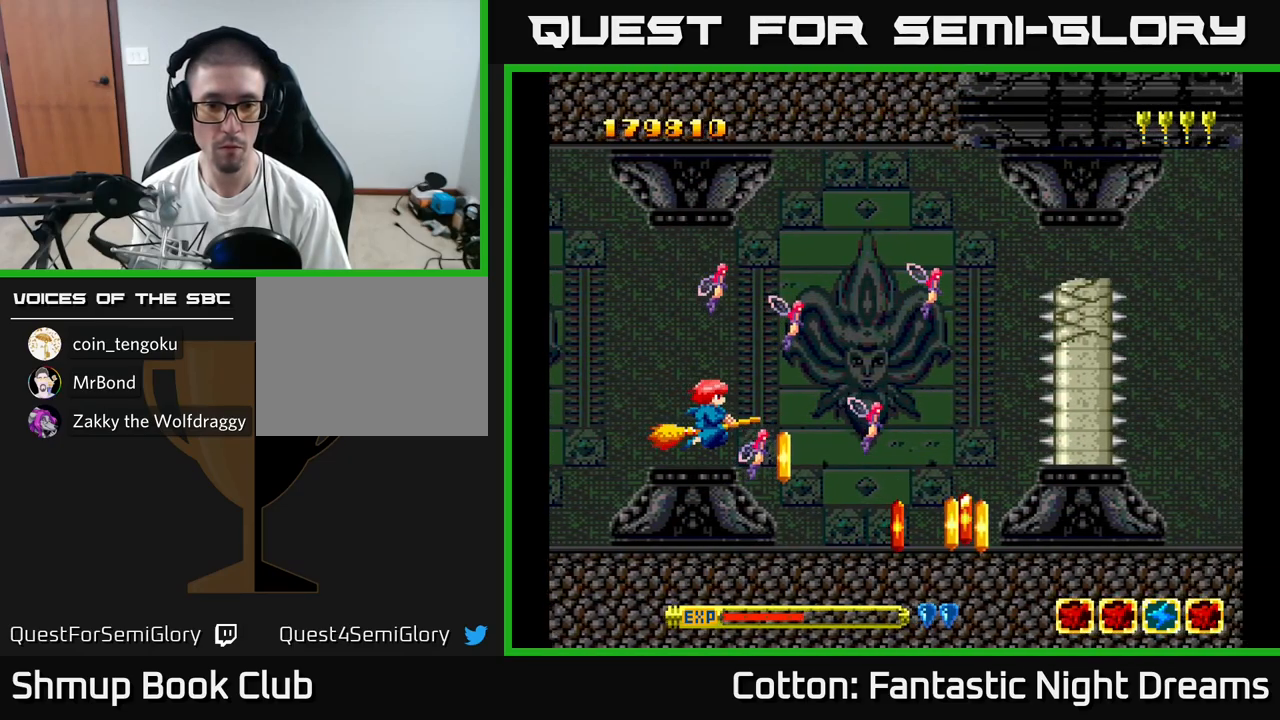
{"buttons": [], "right_stick": "center", "events": [[50, "B", "down"], [133, "B", "up"]]}
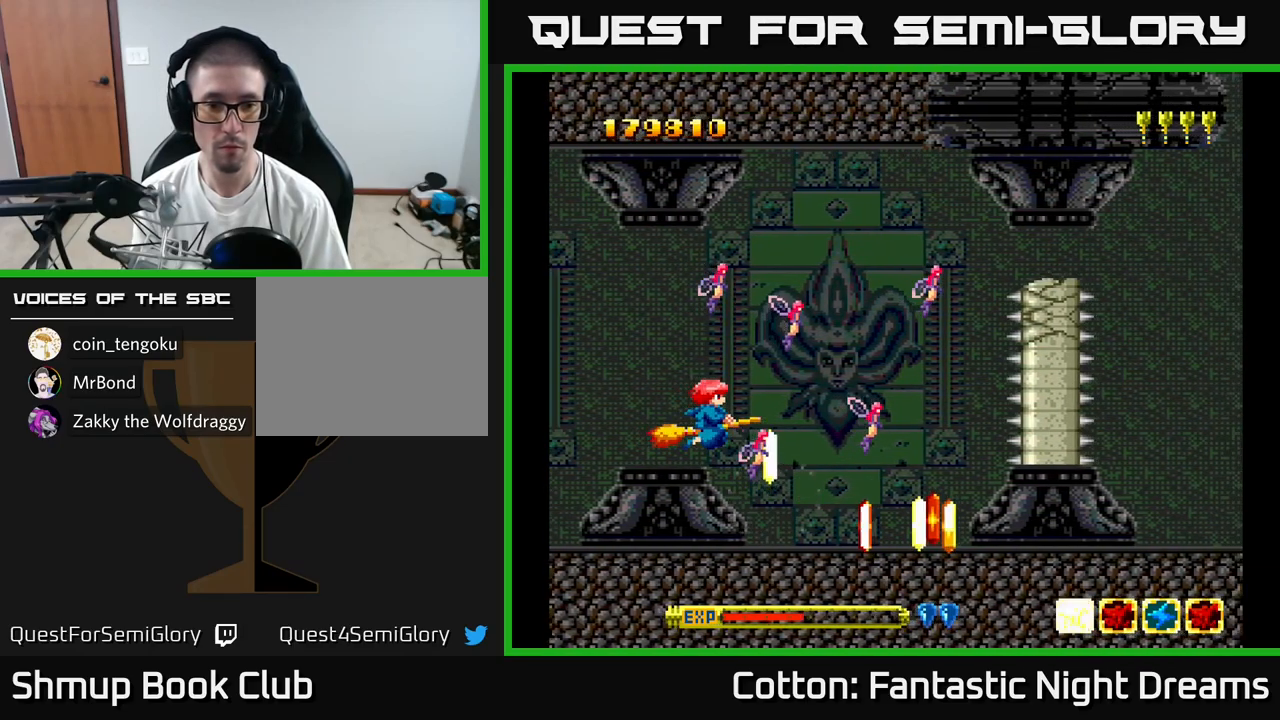
{"buttons": [], "right_stick": "center", "events": [[150, "B", "down"], [233, "B", "up"]]}
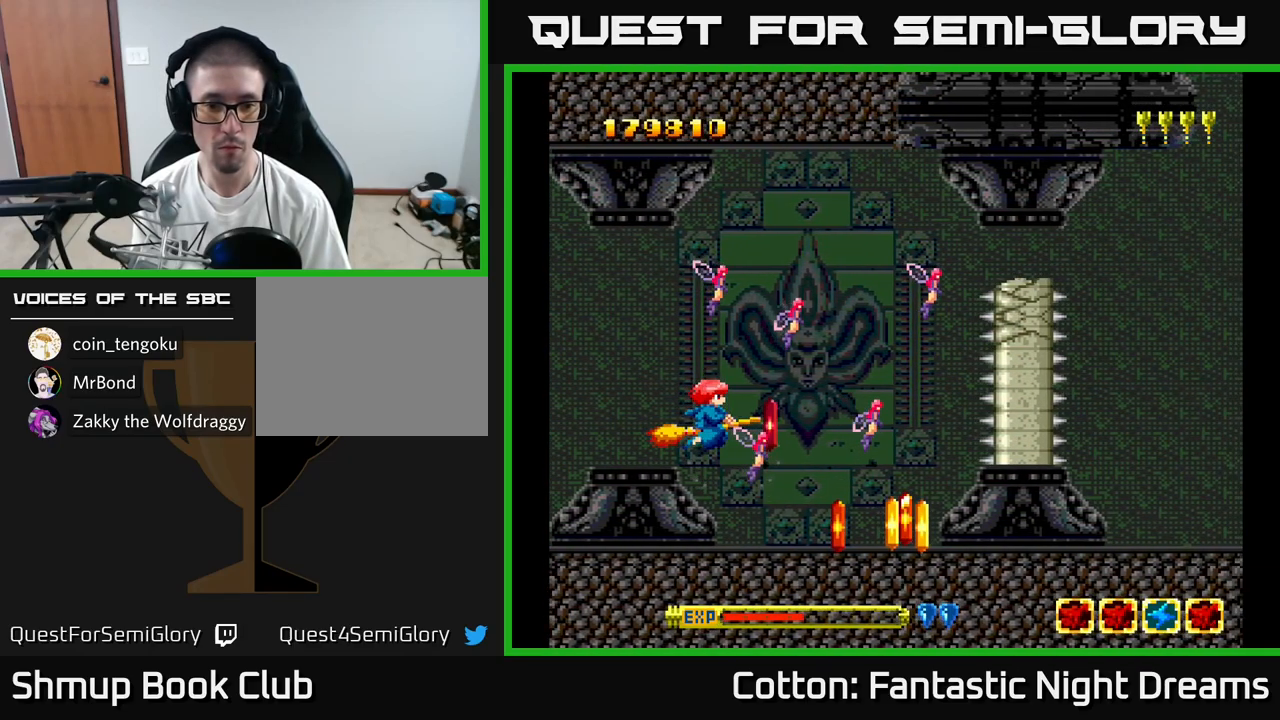
{"buttons": ["DPAD_DOWN"], "right_stick": "center", "events": [[333, "DPAD_DOWN", "down"], [350, "DPAD_RIGHT", "down"], [400, "DPAD_RIGHT", "up"]]}
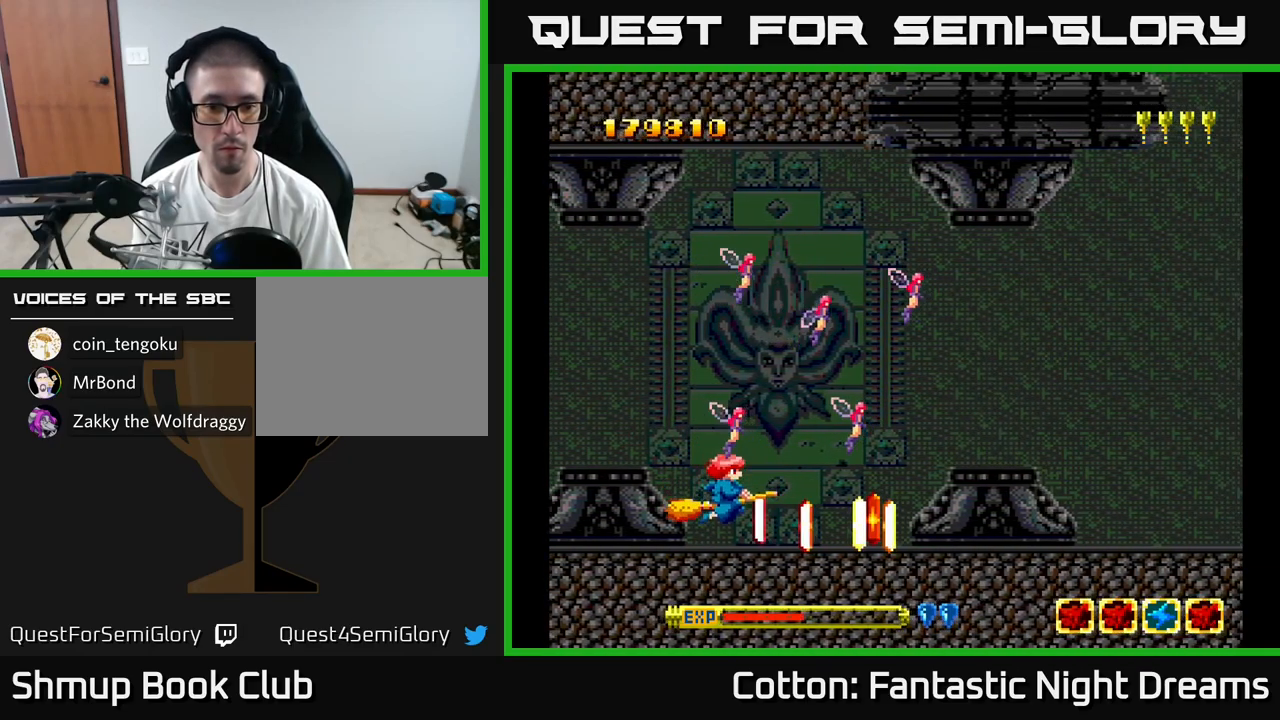
{"buttons": [], "right_stick": "center", "events": [[100, "DPAD_DOWN", "up"], [217, "B", "down"], [283, "B", "up"]]}
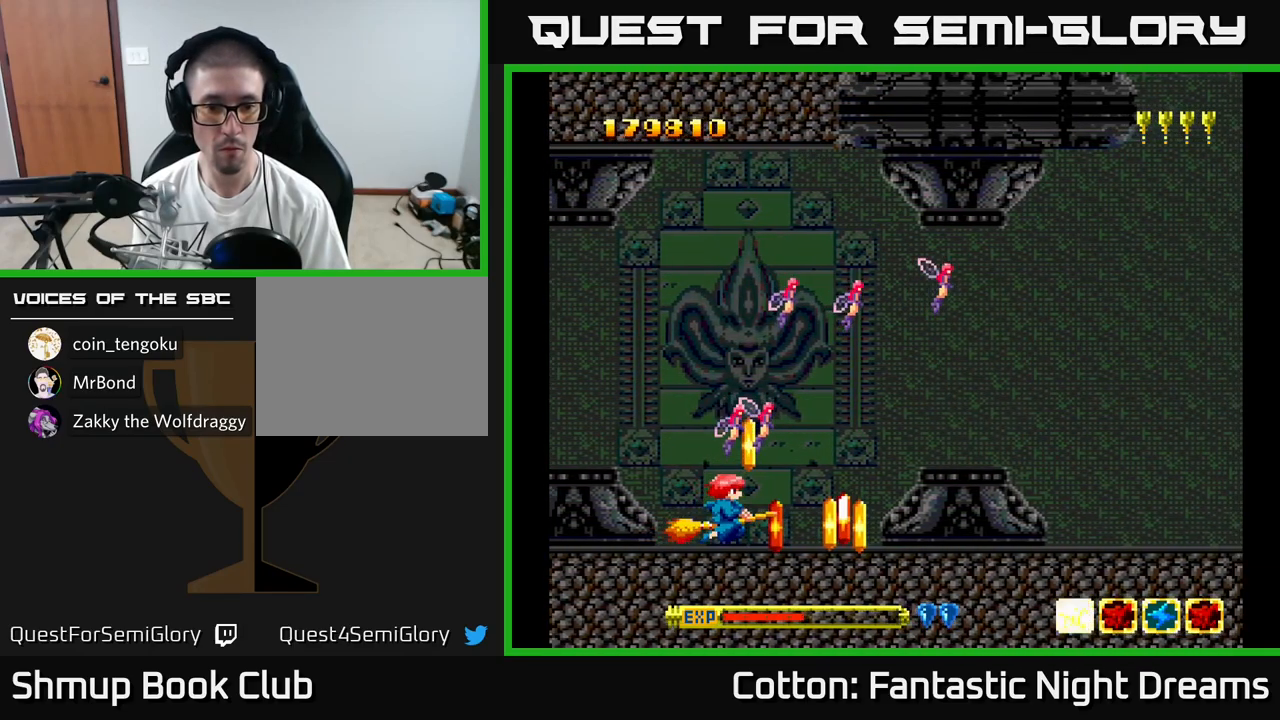
{"buttons": ["B"], "right_stick": "center", "events": [[450, "B", "down"]]}
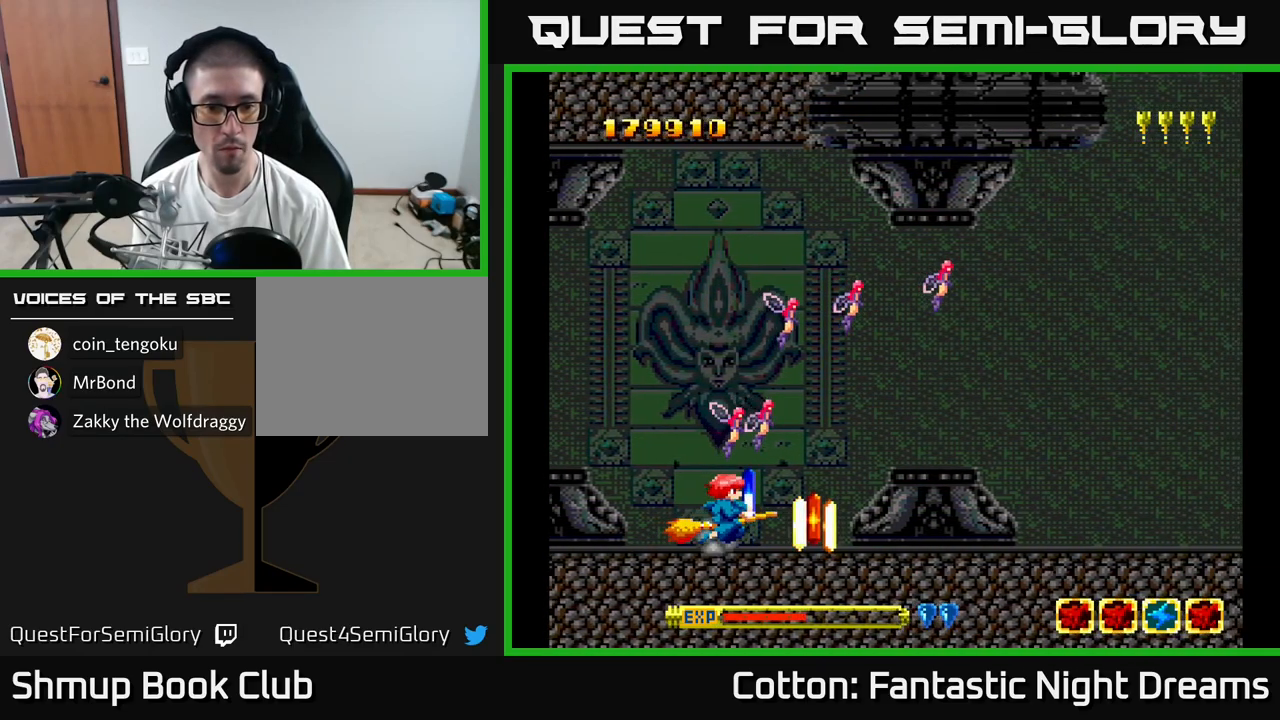
{"buttons": [], "right_stick": "center", "events": [[17, "B", "up"], [200, "DPAD_UP", "down"], [467, "DPAD_UP", "up"]]}
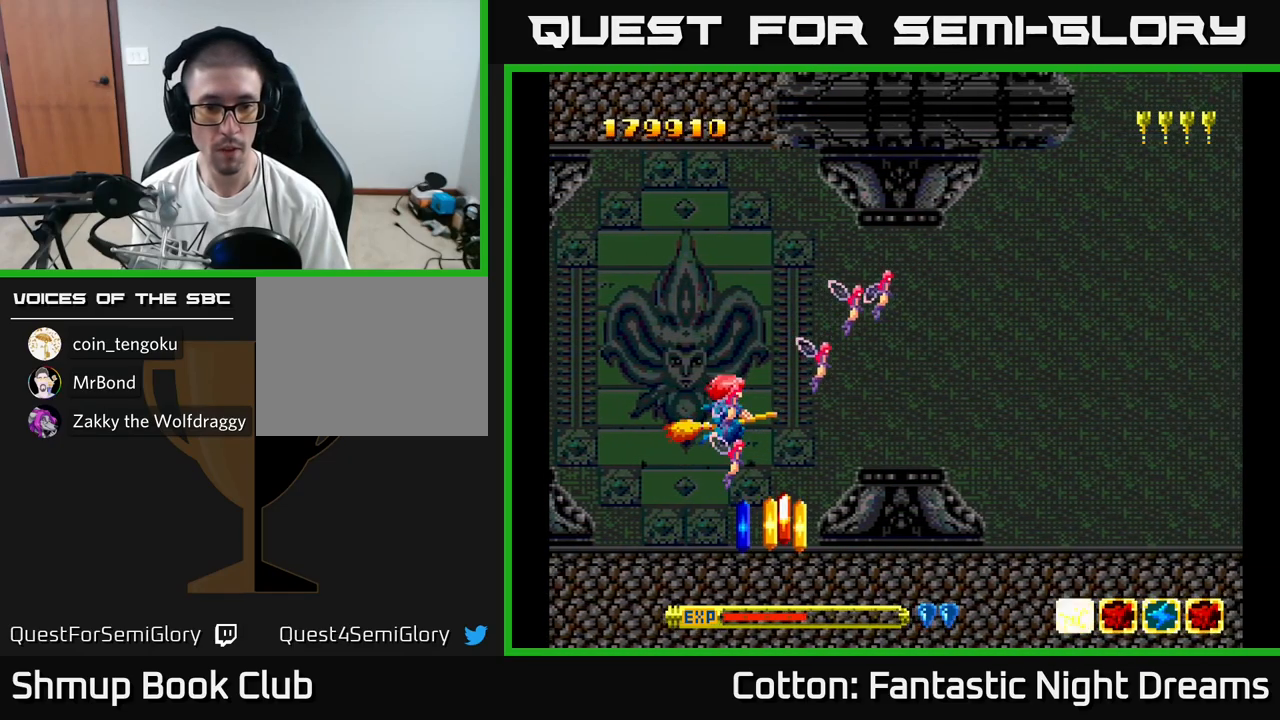
{"buttons": [], "right_stick": "center", "events": [[150, "DPAD_RIGHT", "down"], [167, "DPAD_DOWN", "down"], [217, "DPAD_RIGHT", "up"], [350, "DPAD_DOWN", "up"], [350, "DPAD_LEFT", "down"], [450, "DPAD_LEFT", "up"]]}
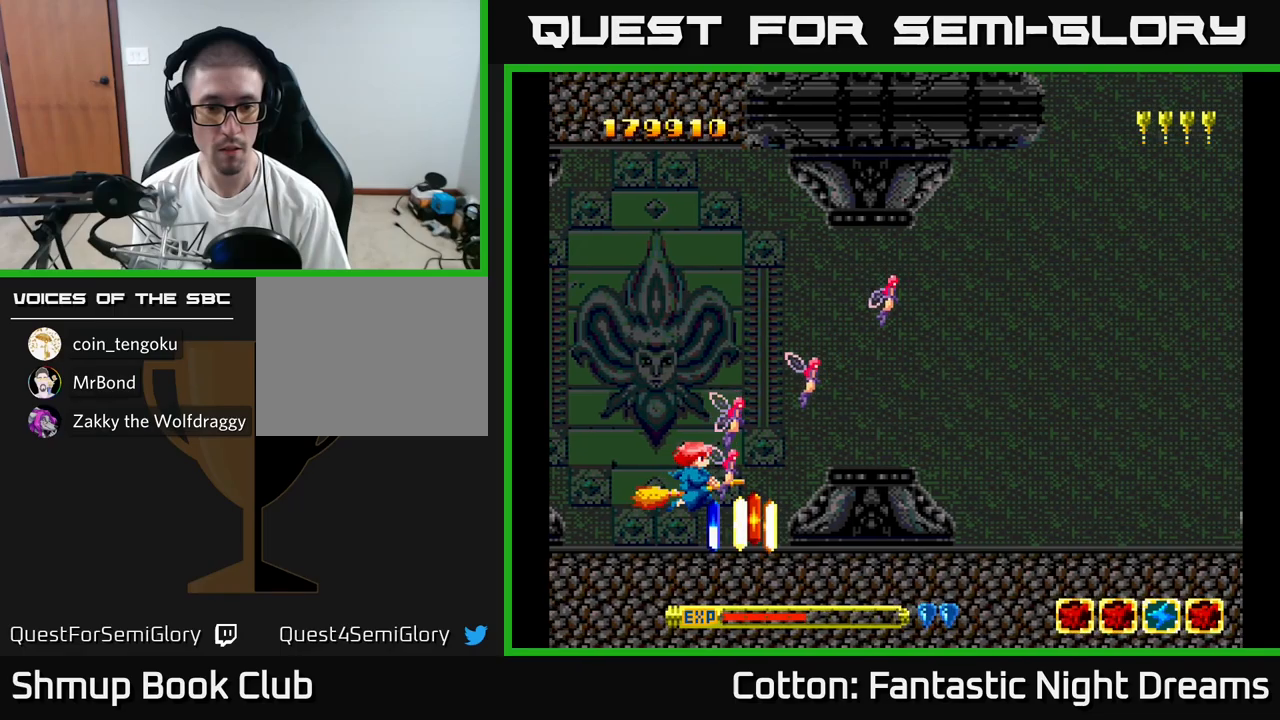
{"buttons": [], "right_stick": "center", "events": [[167, "DPAD_DOWN", "down"], [234, "DPAD_DOWN", "up"], [367, "DPAD_LEFT", "down"], [450, "DPAD_LEFT", "up"]]}
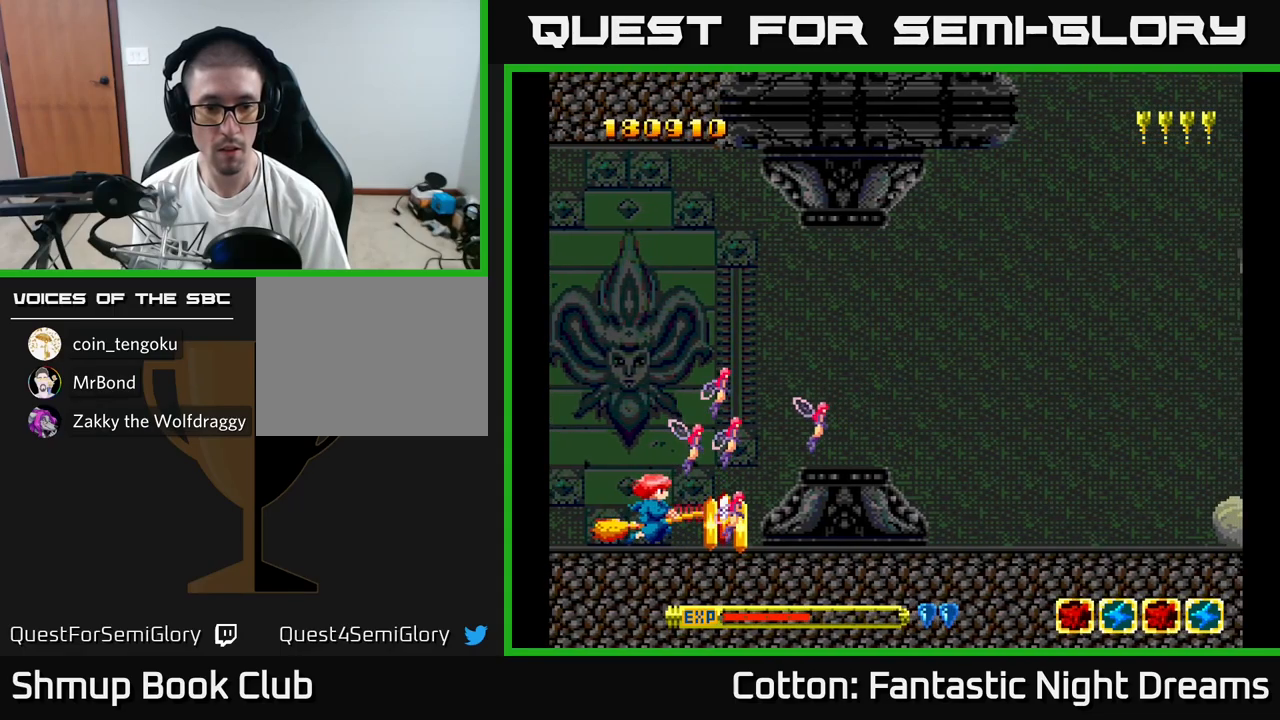
{"buttons": [], "right_stick": "center", "events": [[284, "DPAD_UP", "down"], [417, "DPAD_UP", "up"]]}
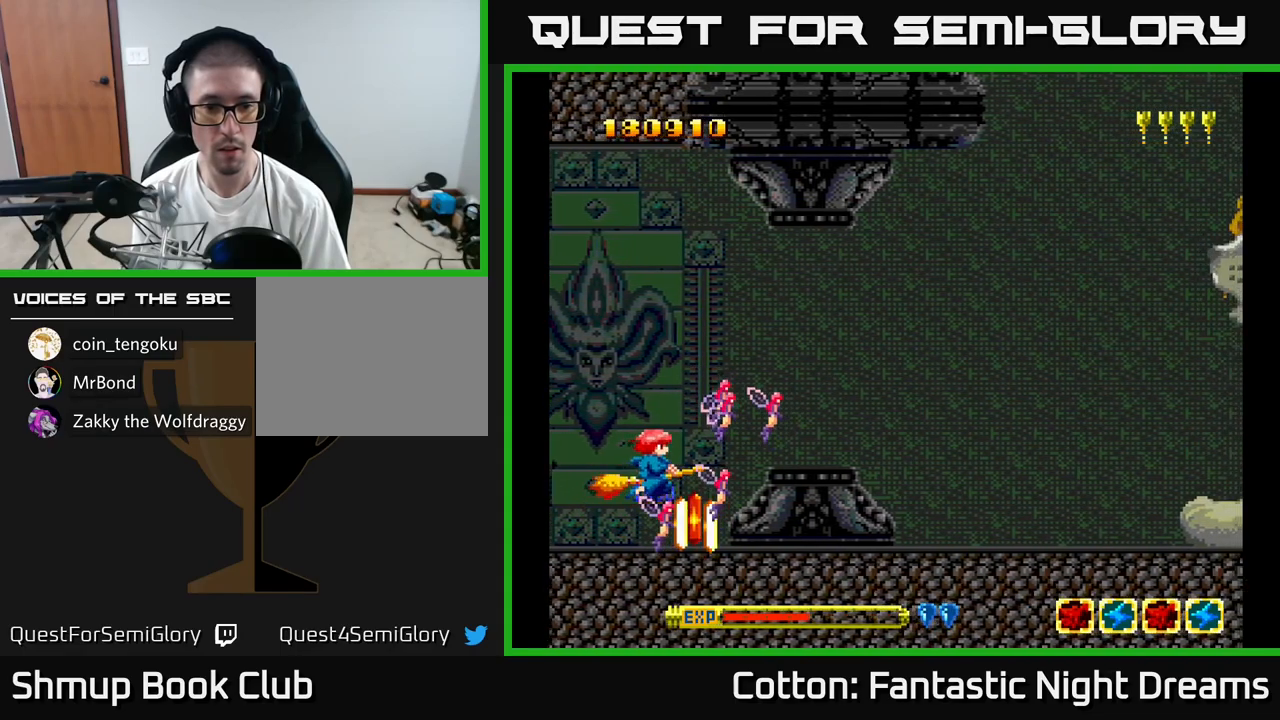
{"buttons": [], "right_stick": "center", "events": [[167, "B", "down"], [234, "B", "up"], [267, "DPAD_LEFT", "down"], [367, "DPAD_LEFT", "up"]]}